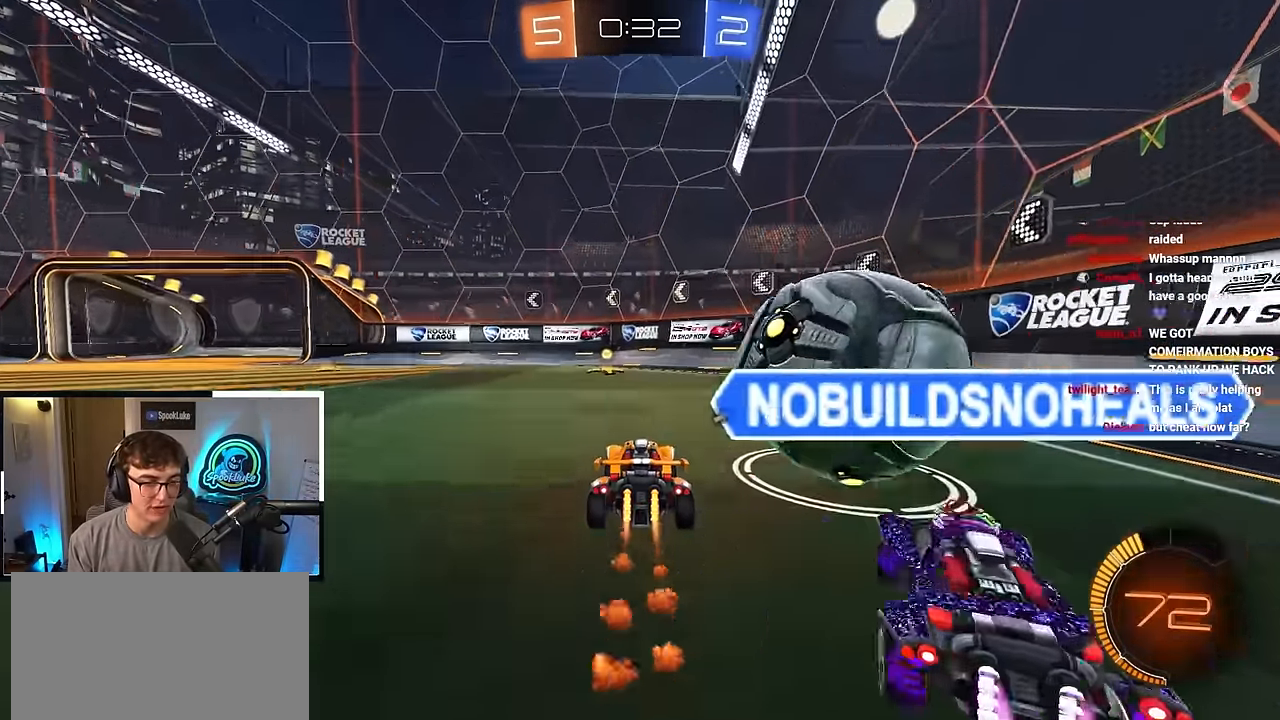
Gameplay with a controller (PlayStation layout); each line is a JSON object with the inputs held at the frame after it. "events" lists button and stick changes between this image and that frame as [ms after this image, input, new state], when the widget could be followed in between. Not read: R3.
{"buttons": ["TRIANGLE"], "left_stick": "up", "right_stick": "center", "events": [[450, "L2", "up"], [450, "TRIANGLE", "down"]]}
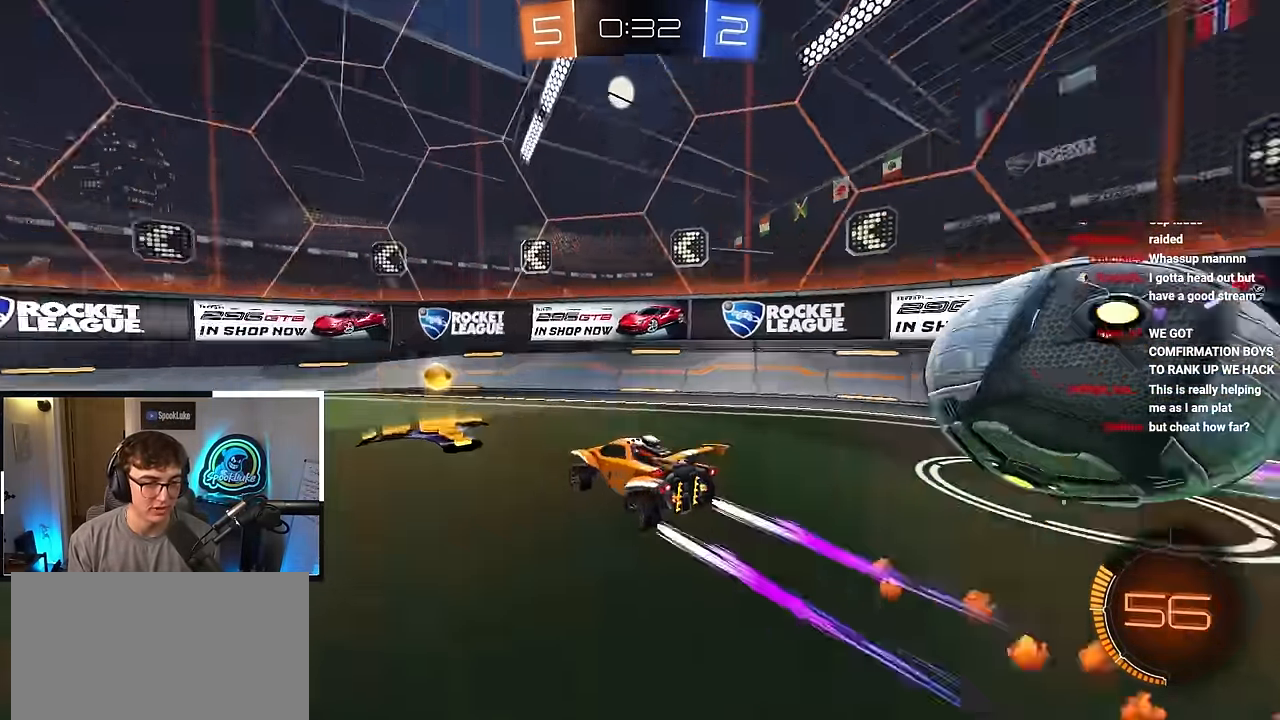
{"buttons": [], "left_stick": "down-left", "right_stick": "center", "events": [[17, "left_stick", "up-left"], [50, "TRIANGLE", "up"], [500, "left_stick", "down-left"]]}
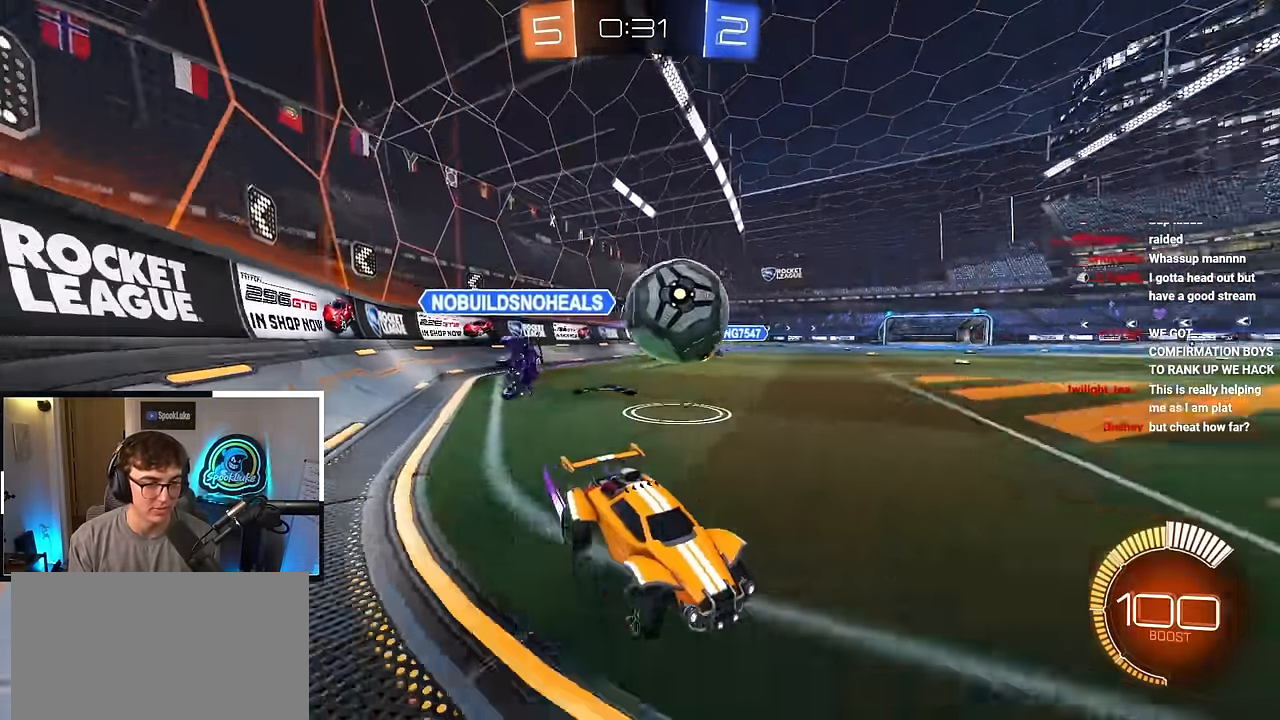
{"buttons": [], "left_stick": "down", "right_stick": "center", "events": [[133, "left_stick", "up-left"], [250, "left_stick", "down"], [300, "left_stick", "center"], [433, "left_stick", "down"]]}
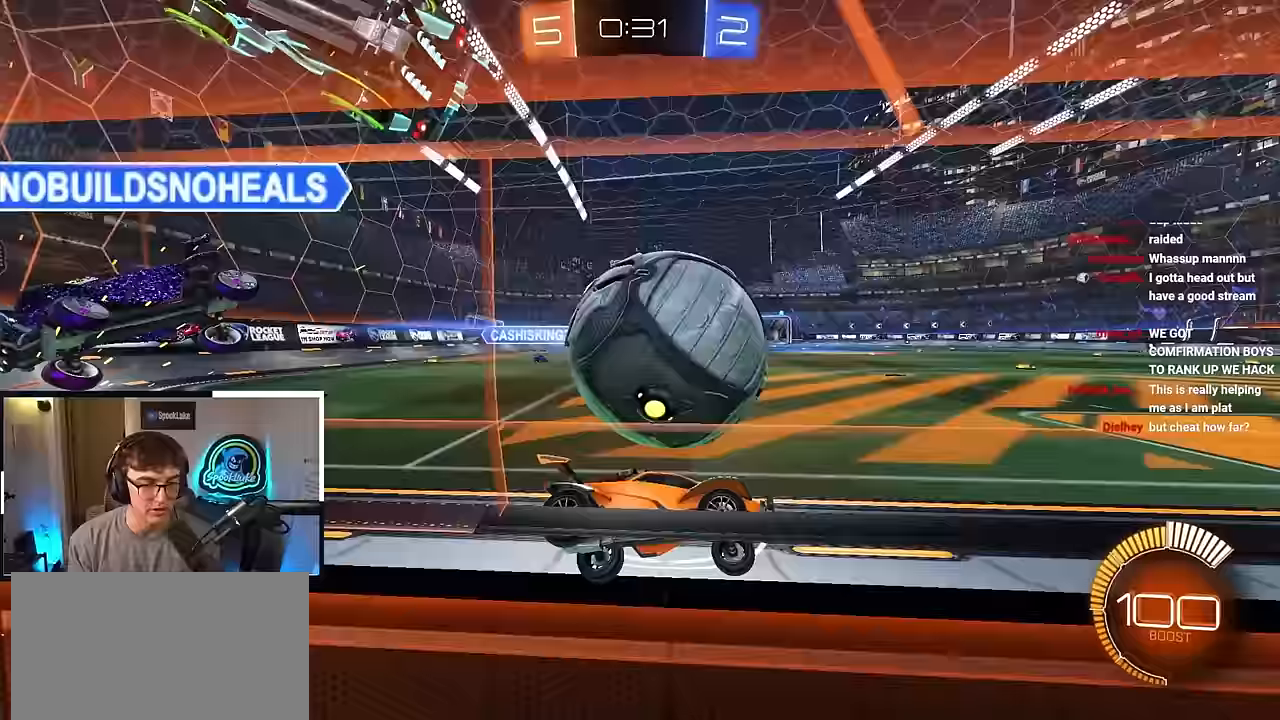
{"buttons": ["L2"], "left_stick": "up", "right_stick": "center", "events": [[67, "left_stick", "up-left"], [200, "left_stick", "up"], [433, "L2", "down"]]}
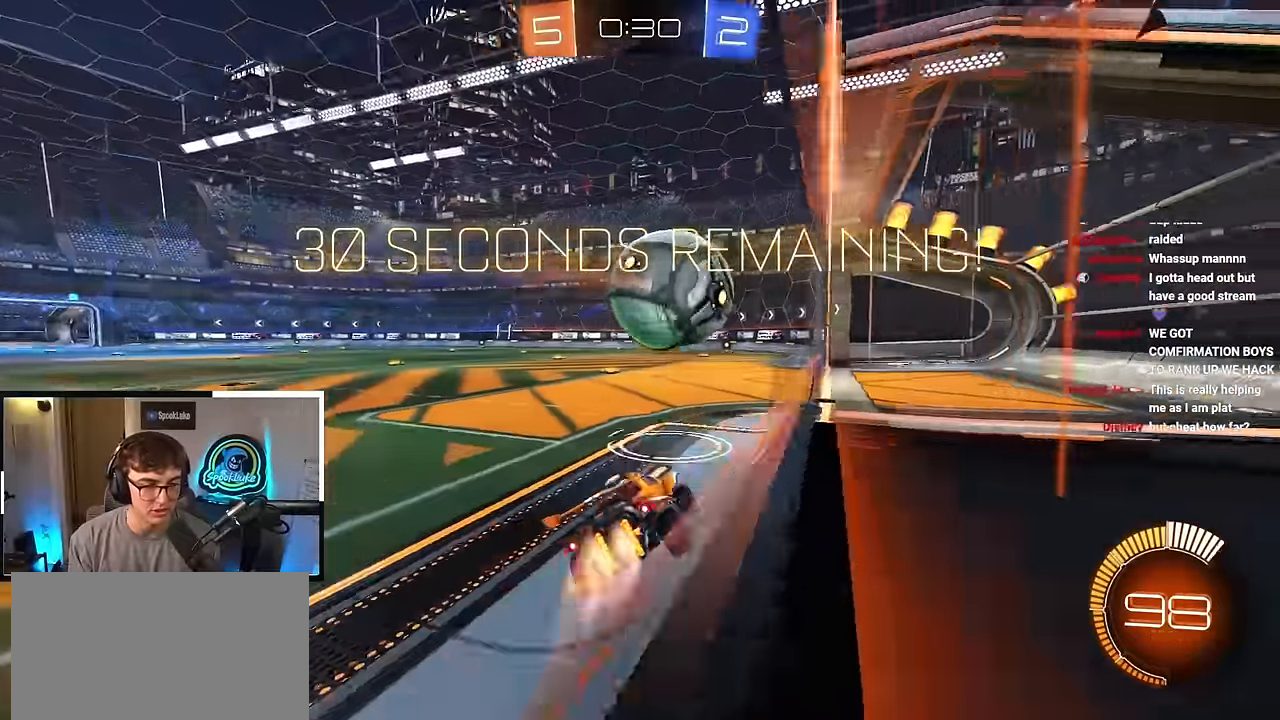
{"buttons": [], "left_stick": "up", "right_stick": "center", "events": [[117, "L2", "up"], [183, "L2", "down"], [350, "L2", "up"]]}
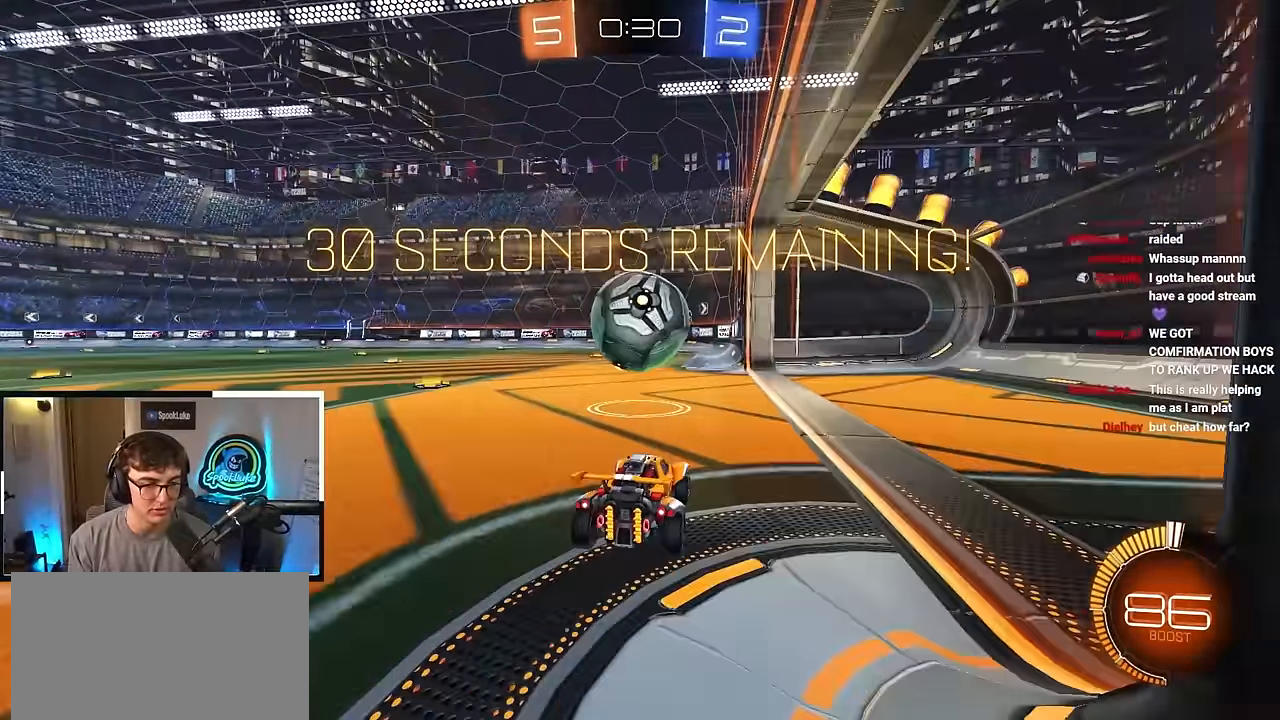
{"buttons": [], "left_stick": "up", "right_stick": "center", "events": [[17, "L2", "down"], [150, "L2", "up"], [250, "L2", "down"], [350, "L2", "up"]]}
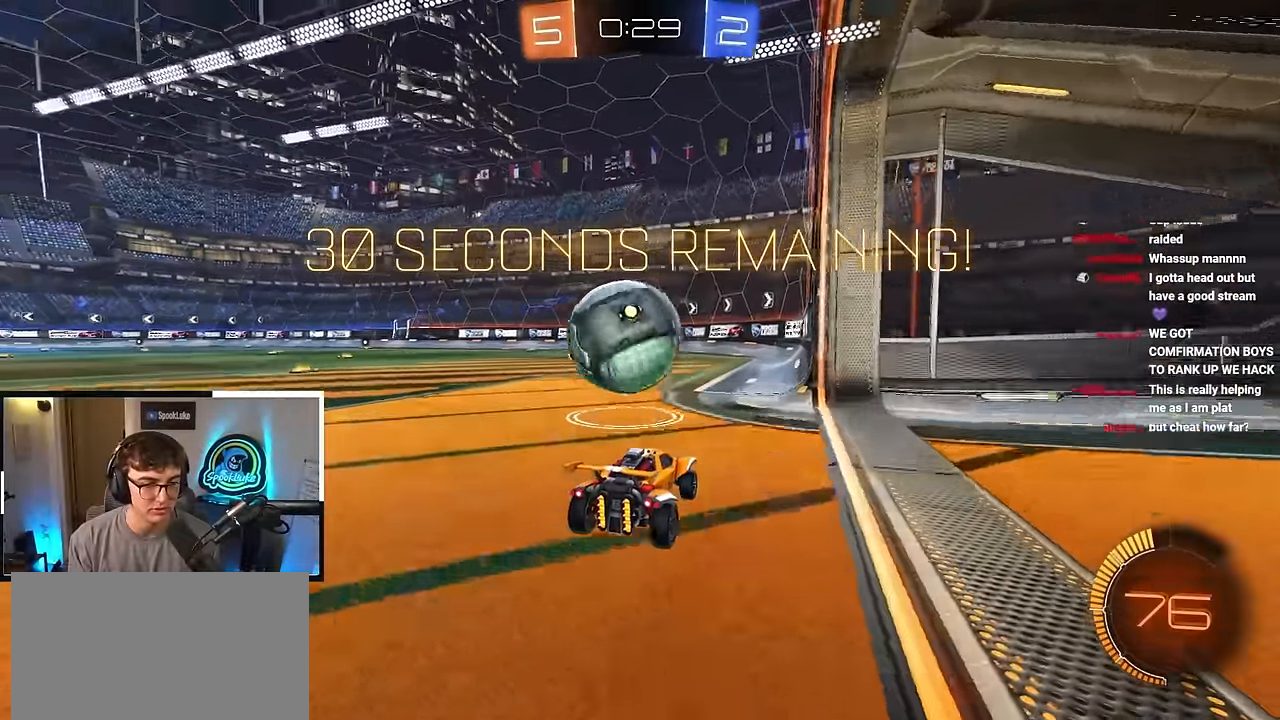
{"buttons": [], "left_stick": "up", "right_stick": "center", "events": []}
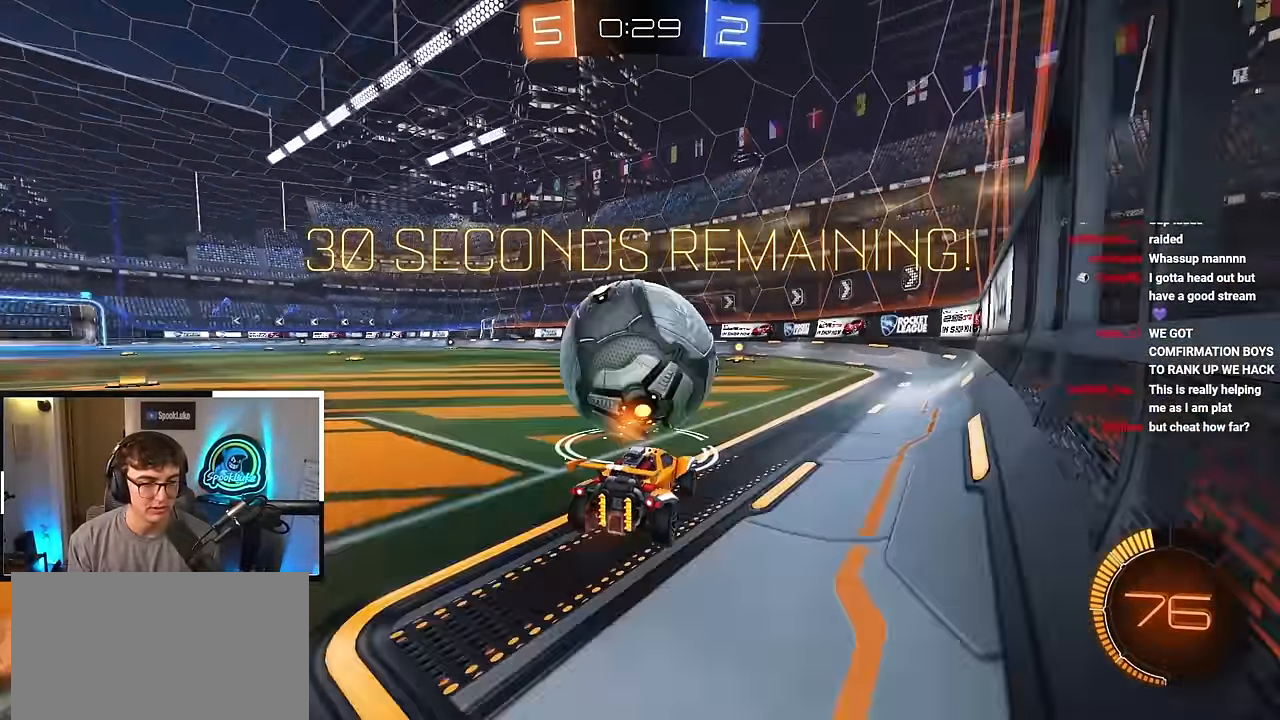
{"buttons": [], "left_stick": "center", "right_stick": "center", "events": [[83, "L2", "down"], [233, "L2", "up"], [283, "left_stick", "center"]]}
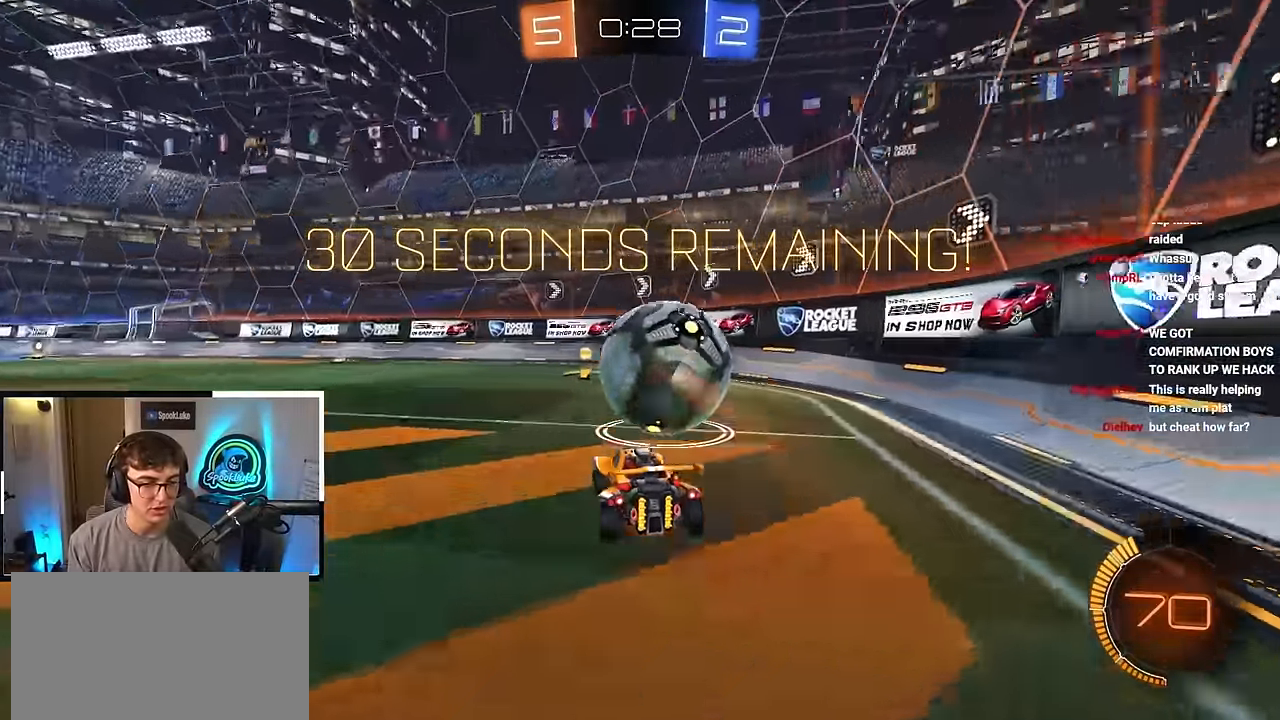
{"buttons": [], "left_stick": "center", "right_stick": "center", "events": [[217, "left_stick", "right"], [317, "left_stick", "center"]]}
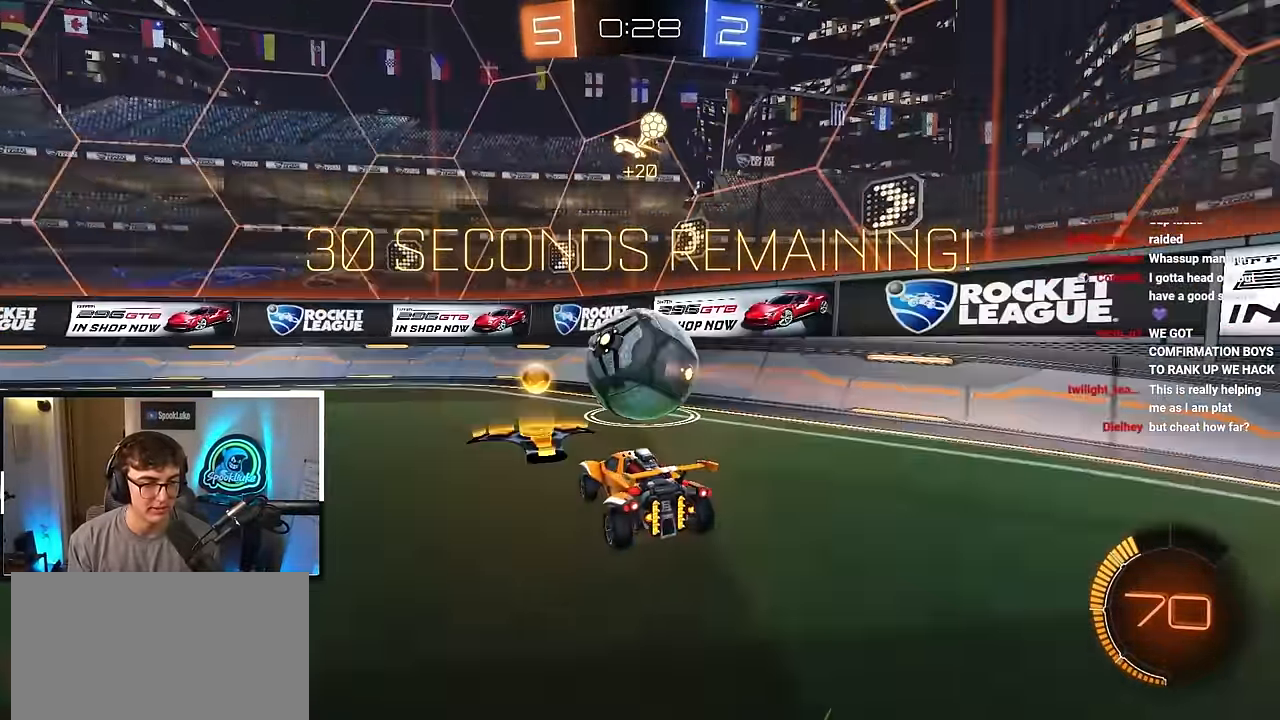
{"buttons": ["L2"], "left_stick": "up", "right_stick": "center", "events": [[183, "left_stick", "up"], [483, "L2", "down"]]}
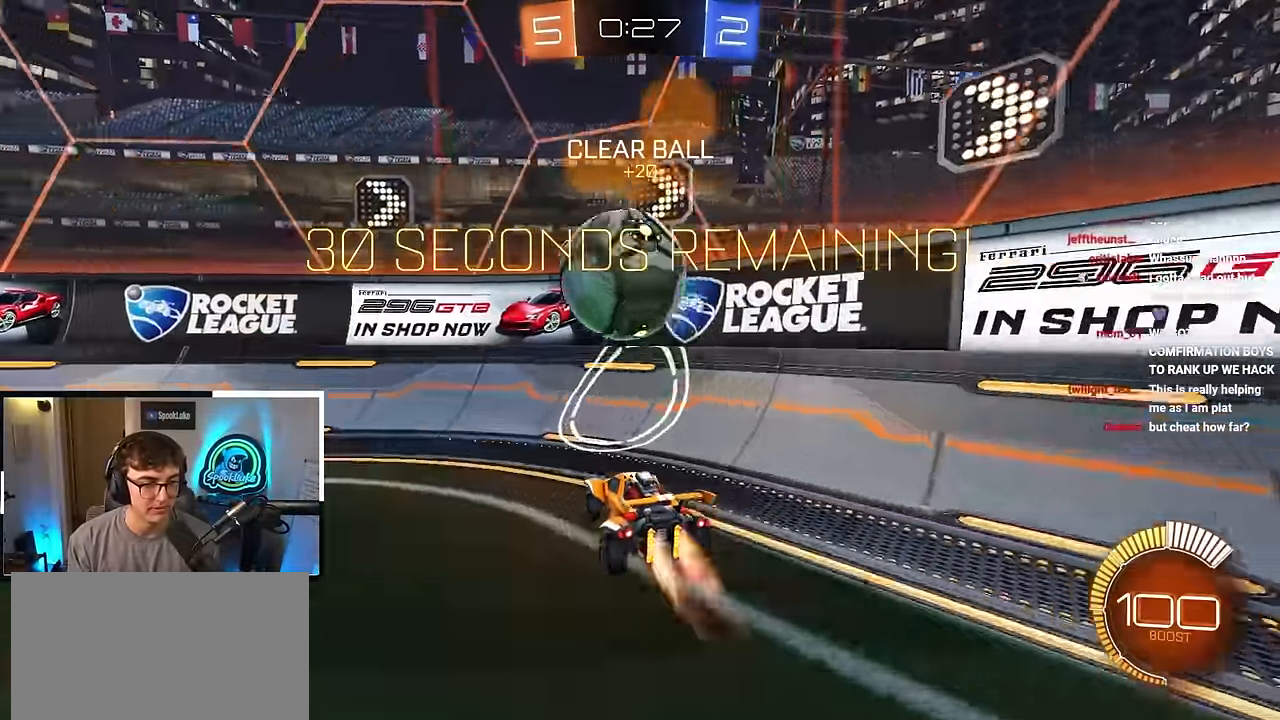
{"buttons": [], "left_stick": "up-left", "right_stick": "center", "events": [[167, "L2", "up"], [217, "L2", "down"], [383, "L2", "up"], [467, "left_stick", "up-left"]]}
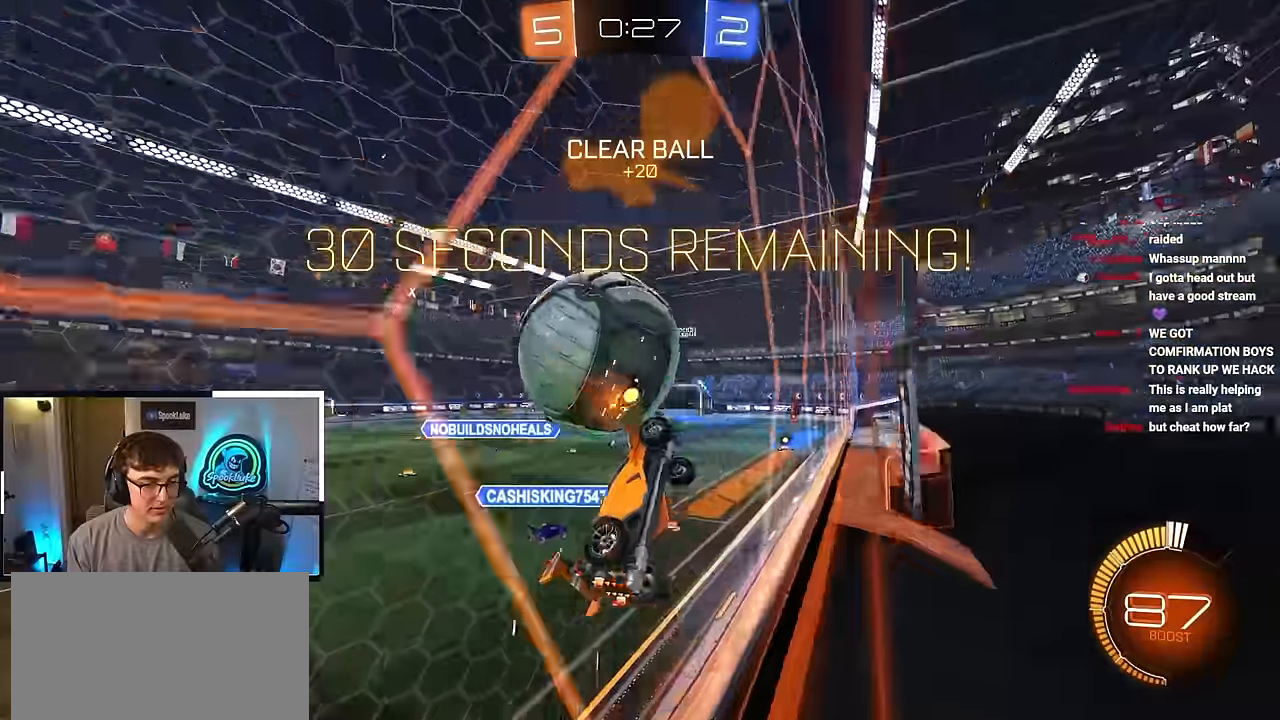
{"buttons": ["SQUARE"], "left_stick": "down", "right_stick": "center", "events": [[183, "left_stick", "up"], [200, "L2", "down"], [300, "CROSS", "down"], [317, "left_stick", "right"], [333, "SQUARE", "down"], [350, "L2", "up"], [367, "left_stick", "down"], [467, "CROSS", "up"]]}
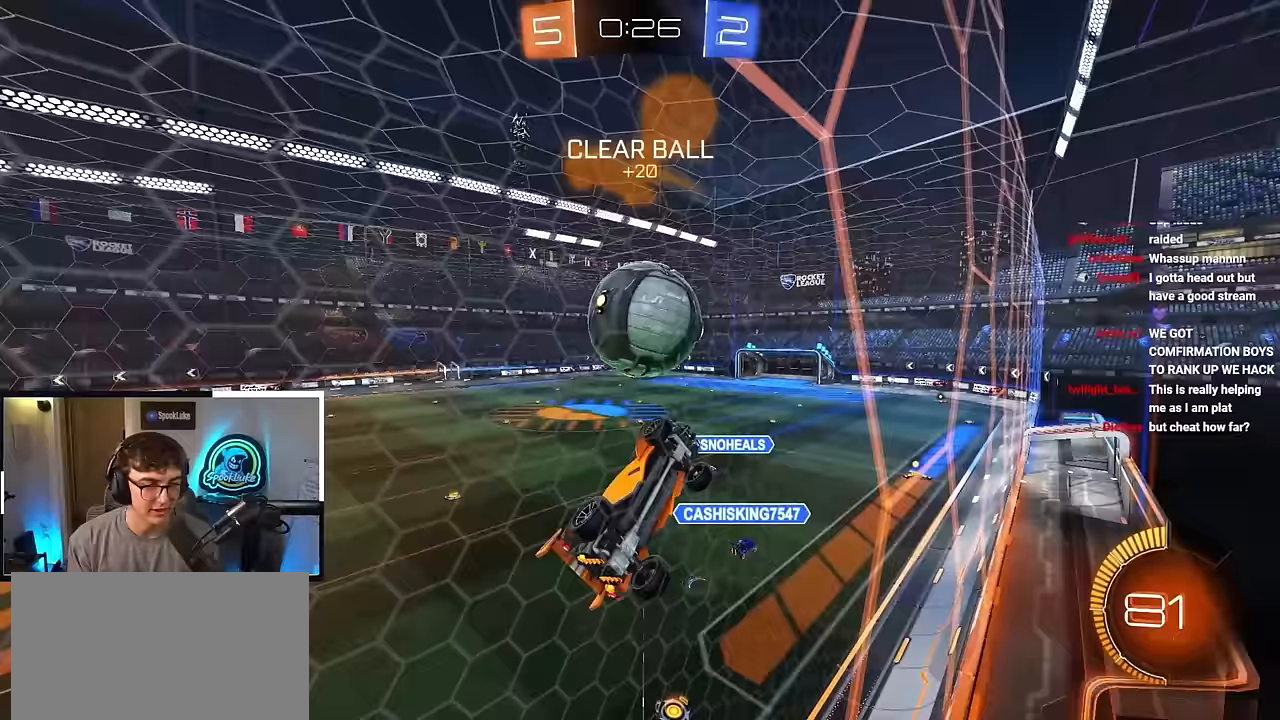
{"buttons": [], "left_stick": "down-left", "right_stick": "center", "events": [[83, "L2", "down"], [150, "left_stick", "left"], [283, "L2", "up"], [367, "left_stick", "down-left"], [500, "SQUARE", "up"]]}
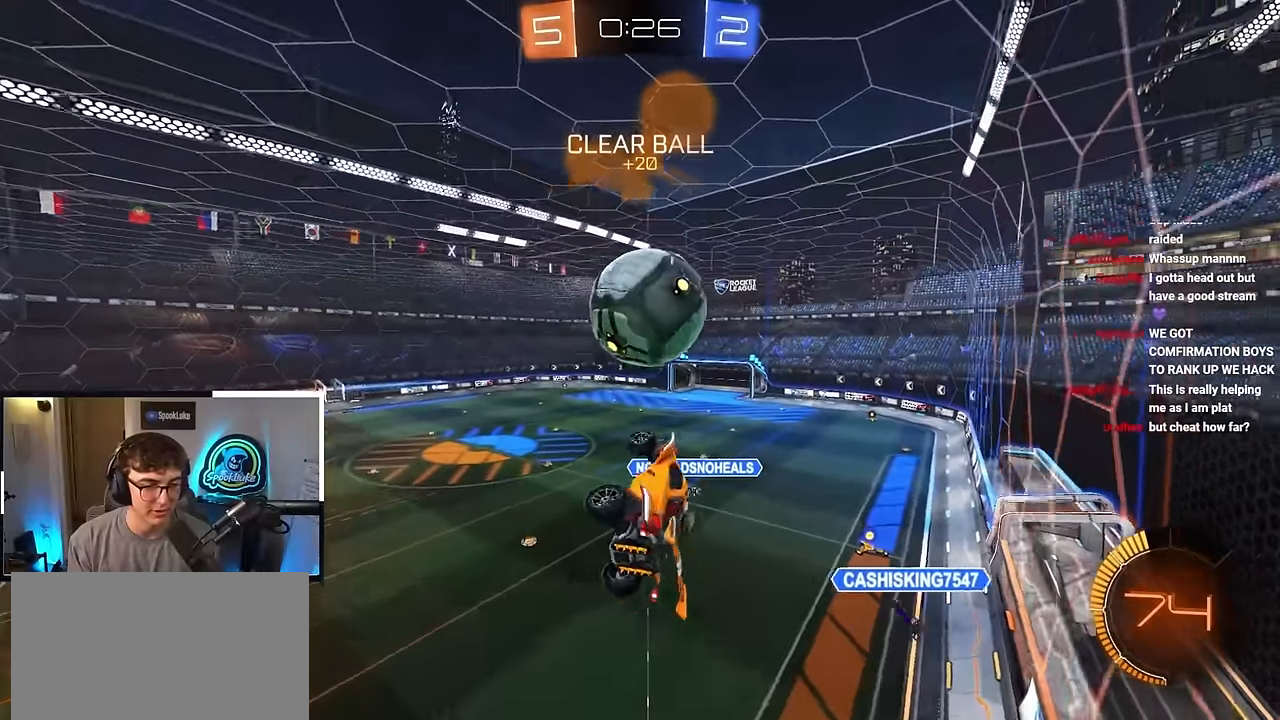
{"buttons": [], "left_stick": "down", "right_stick": "center", "events": [[50, "left_stick", "down"], [217, "L2", "down"], [383, "L2", "up"]]}
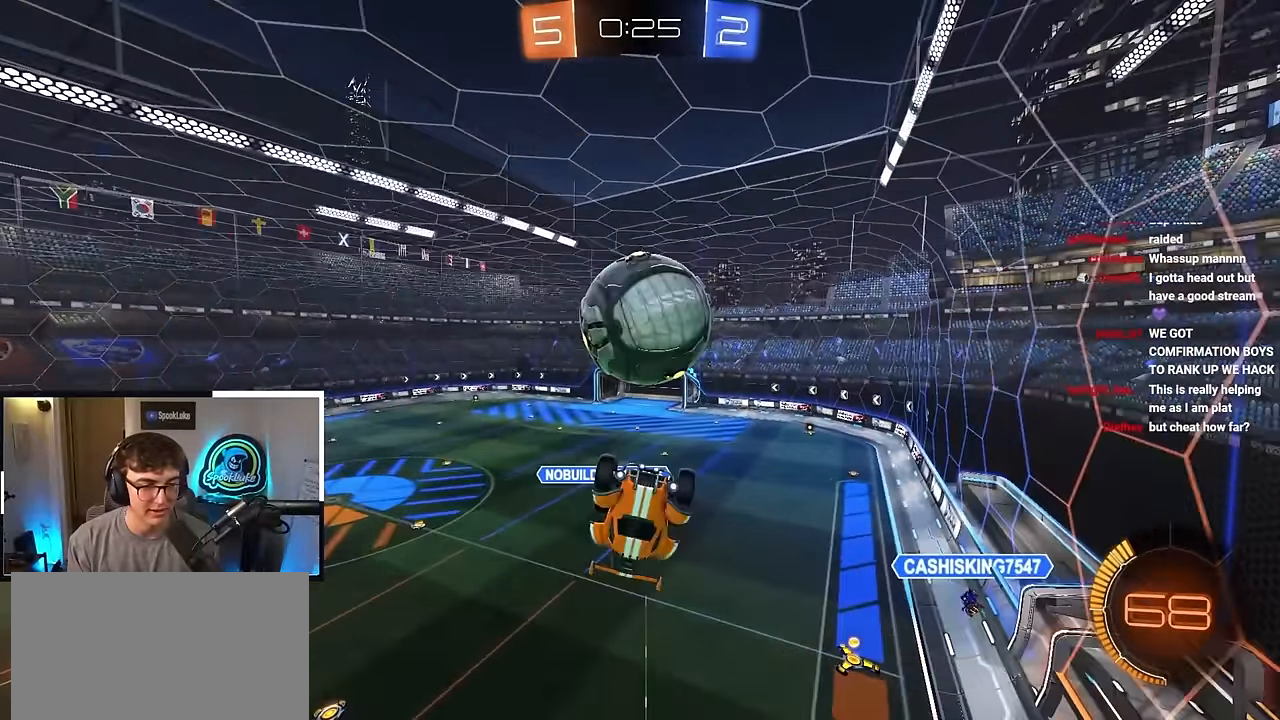
{"buttons": ["L2"], "left_stick": "up-right", "right_stick": "center", "events": [[100, "CROSS", "down"], [283, "CROSS", "up"], [483, "L2", "down"], [500, "left_stick", "up-right"]]}
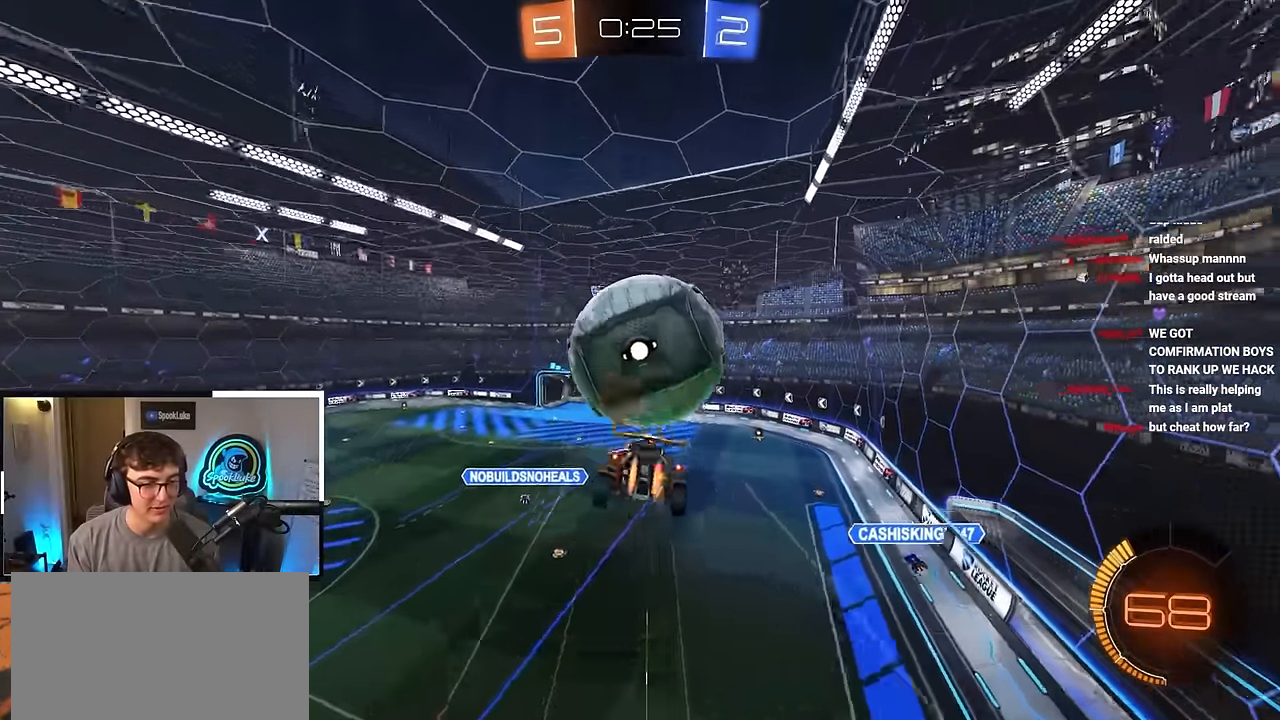
{"buttons": ["SQUARE"], "left_stick": "up-left", "right_stick": "center", "events": [[100, "SQUARE", "down"], [317, "L2", "up"], [350, "left_stick", "up-left"]]}
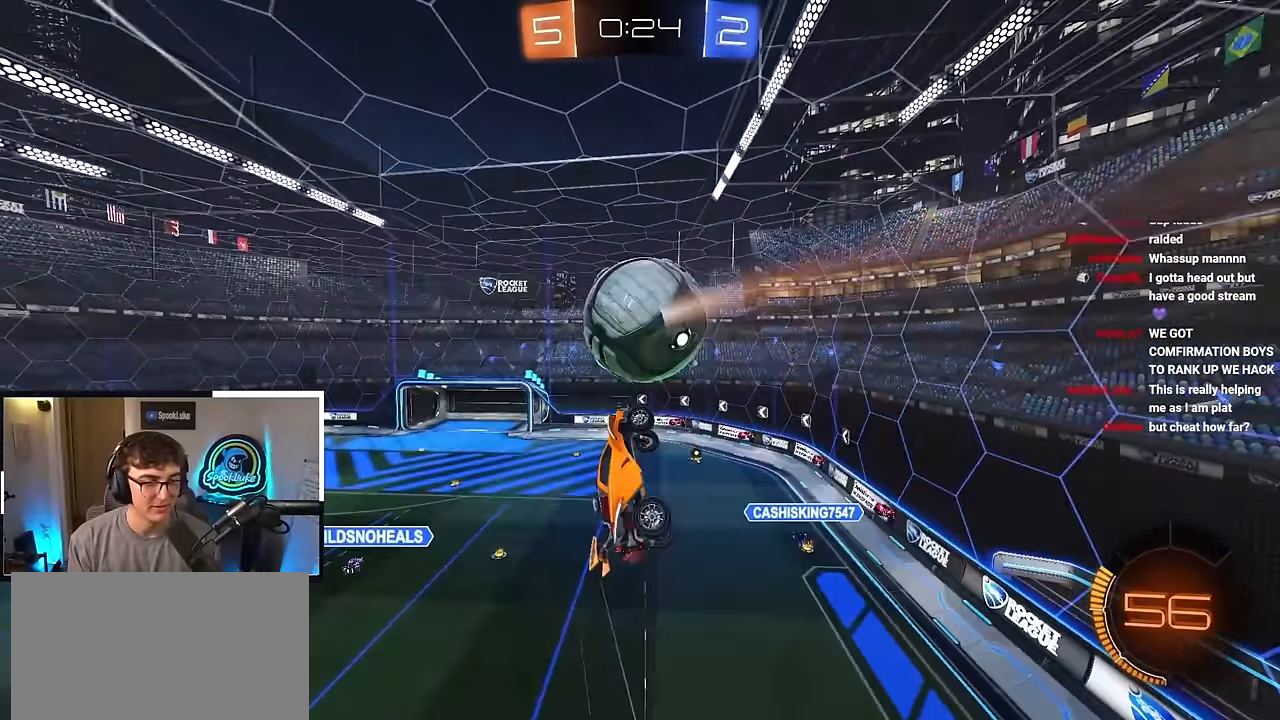
{"buttons": ["SQUARE", "L2"], "left_stick": "left", "right_stick": "center", "events": [[50, "SQUARE", "up"], [183, "left_stick", "down-left"], [267, "SQUARE", "down"], [283, "TRIANGLE", "down"], [400, "L2", "down"], [433, "TRIANGLE", "up"], [483, "left_stick", "left"]]}
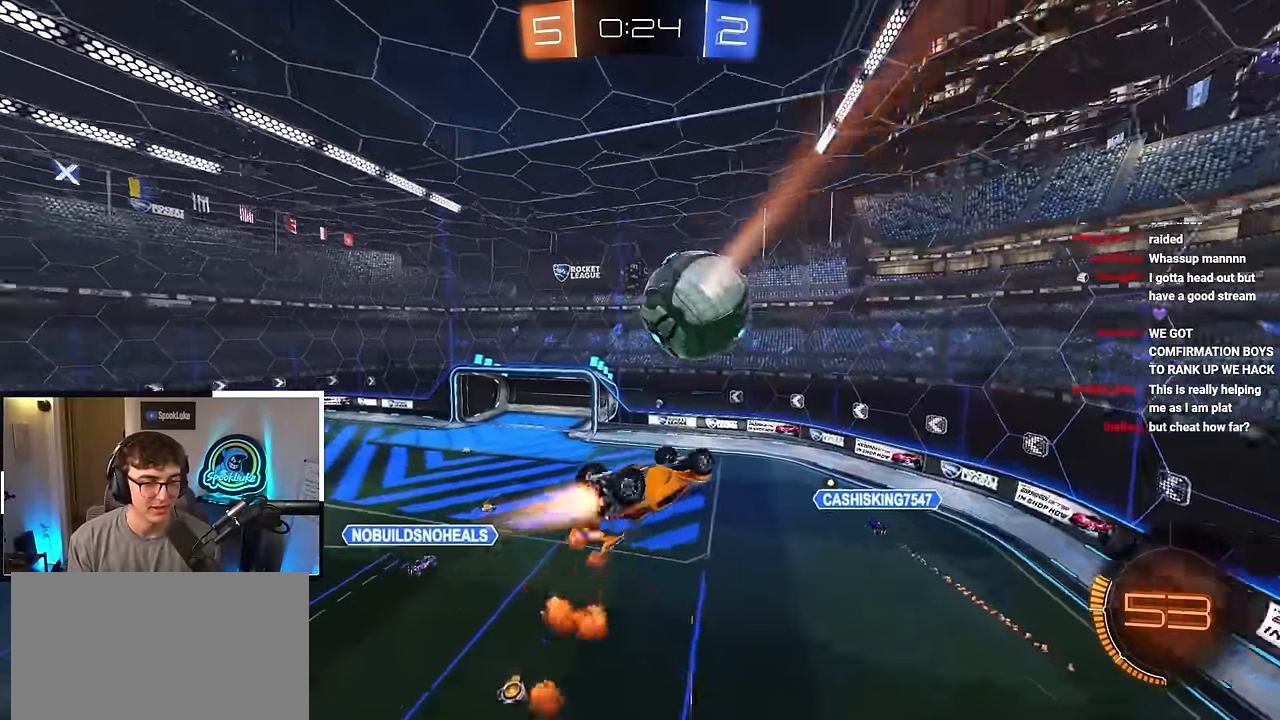
{"buttons": ["SQUARE", "L2"], "left_stick": "down", "right_stick": "center", "events": [[50, "SQUARE", "up"], [67, "L2", "up"], [133, "SQUARE", "down"], [250, "SQUARE", "up"], [267, "left_stick", "down-left"], [350, "L2", "down"], [350, "SQUARE", "down"], [450, "left_stick", "down"]]}
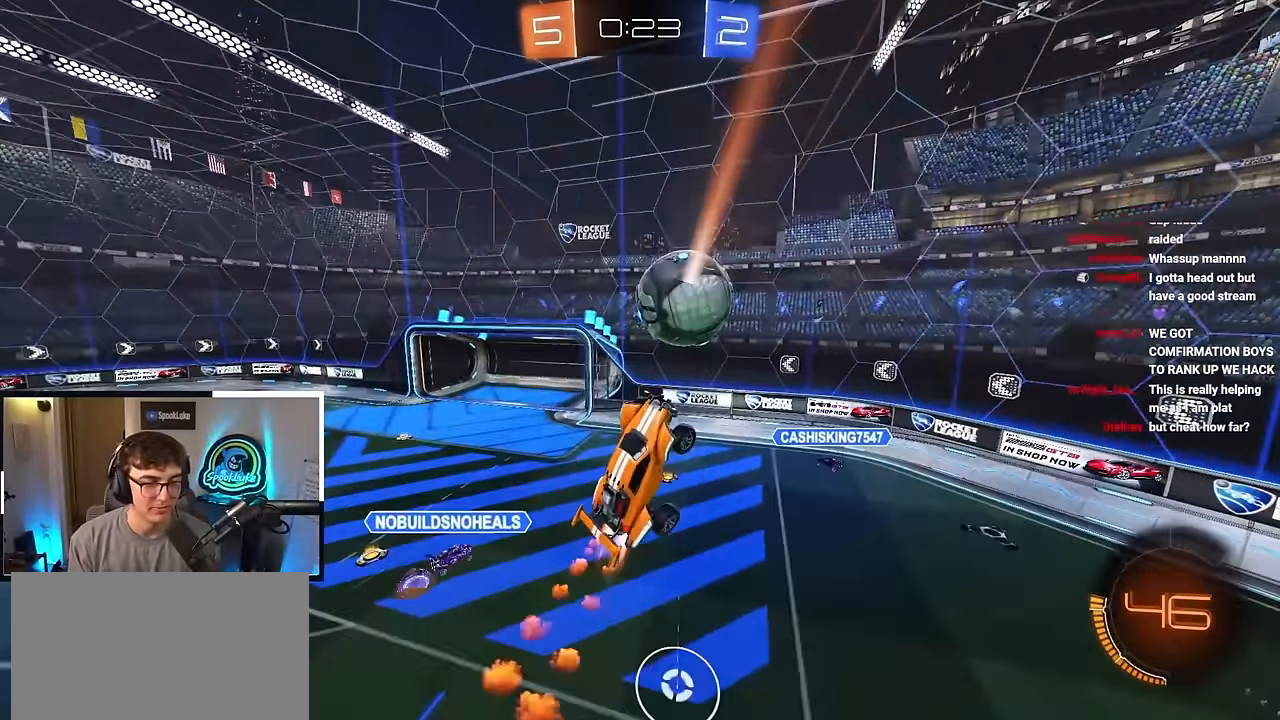
{"buttons": ["SQUARE"], "left_stick": "center", "right_stick": "center", "events": [[17, "left_stick", "down-right"], [50, "L2", "up"], [67, "SQUARE", "up"], [100, "SQUARE", "down"], [133, "L2", "down"], [183, "left_stick", "up"], [283, "left_stick", "down"], [300, "L2", "up"], [500, "left_stick", "center"]]}
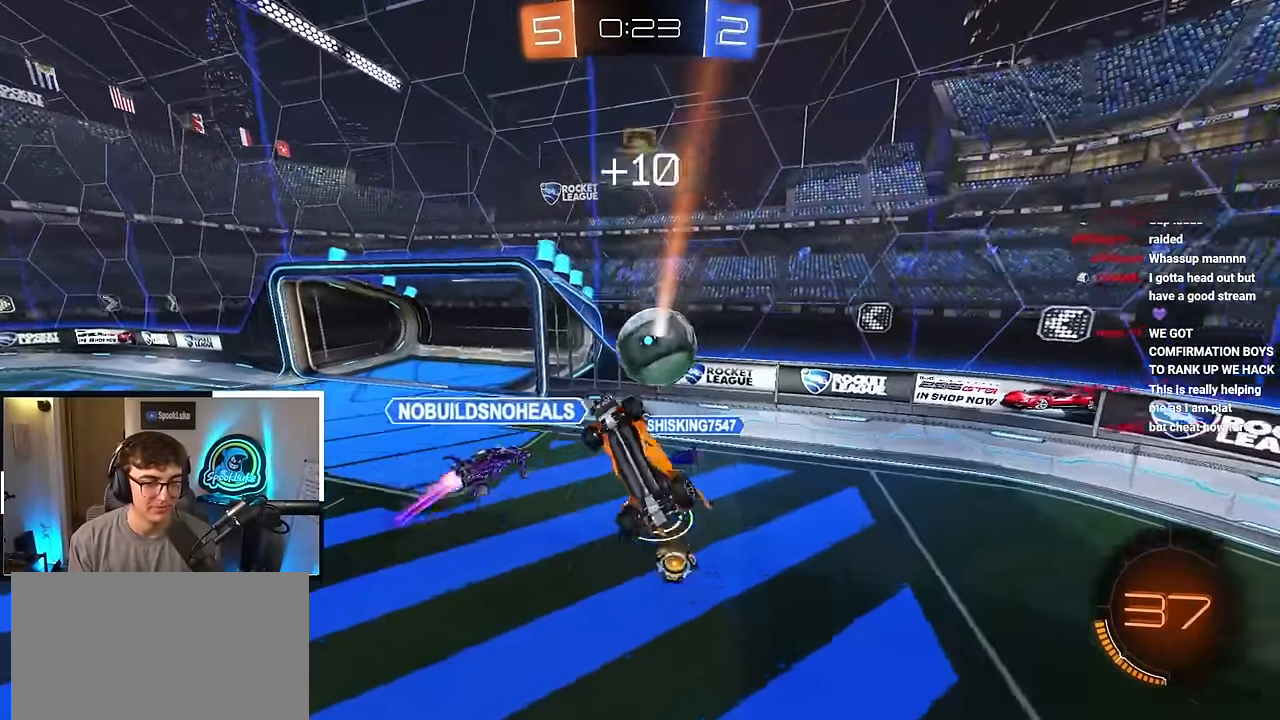
{"buttons": [], "left_stick": "up-left", "right_stick": "center", "events": [[50, "left_stick", "up"], [233, "left_stick", "center"], [283, "left_stick", "up-left"], [417, "SQUARE", "up"]]}
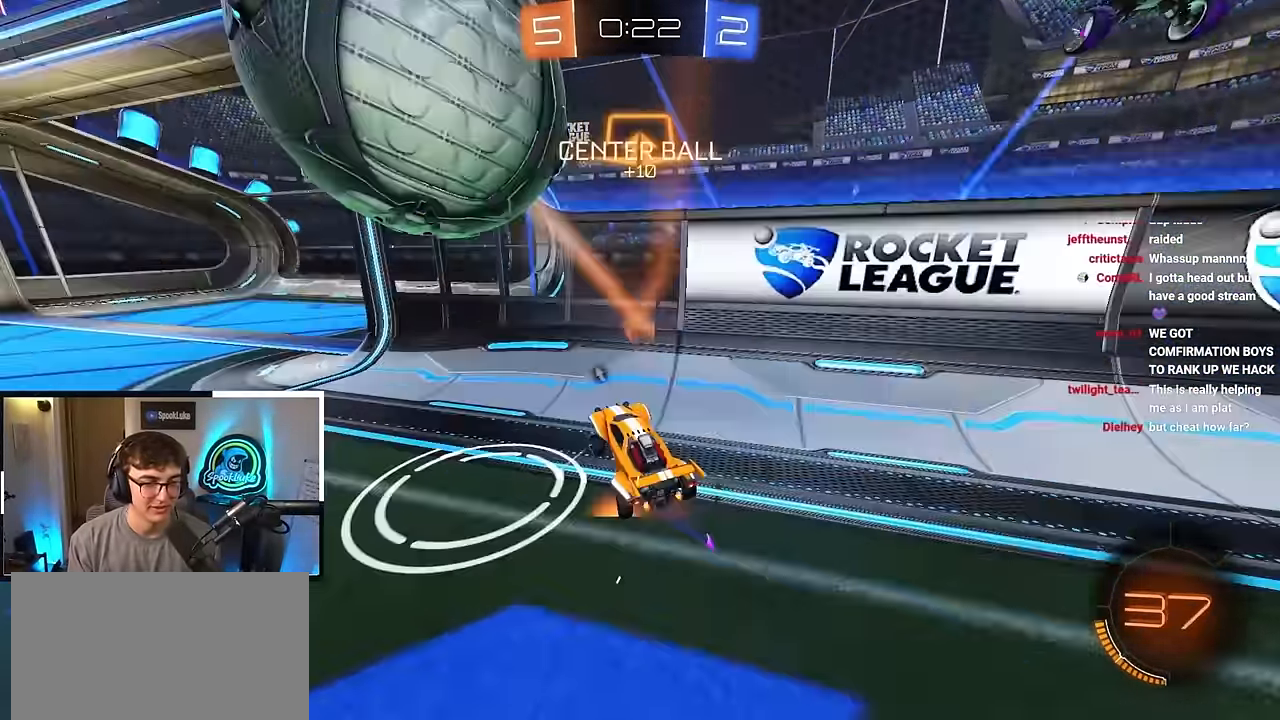
{"buttons": ["CROSS"], "left_stick": "down-left", "right_stick": "center", "events": [[150, "TRIANGLE", "down"], [200, "R1", "down"], [267, "TRIANGLE", "up"], [267, "left_stick", "left"], [317, "R1", "up"], [467, "left_stick", "down-left"], [483, "CROSS", "down"]]}
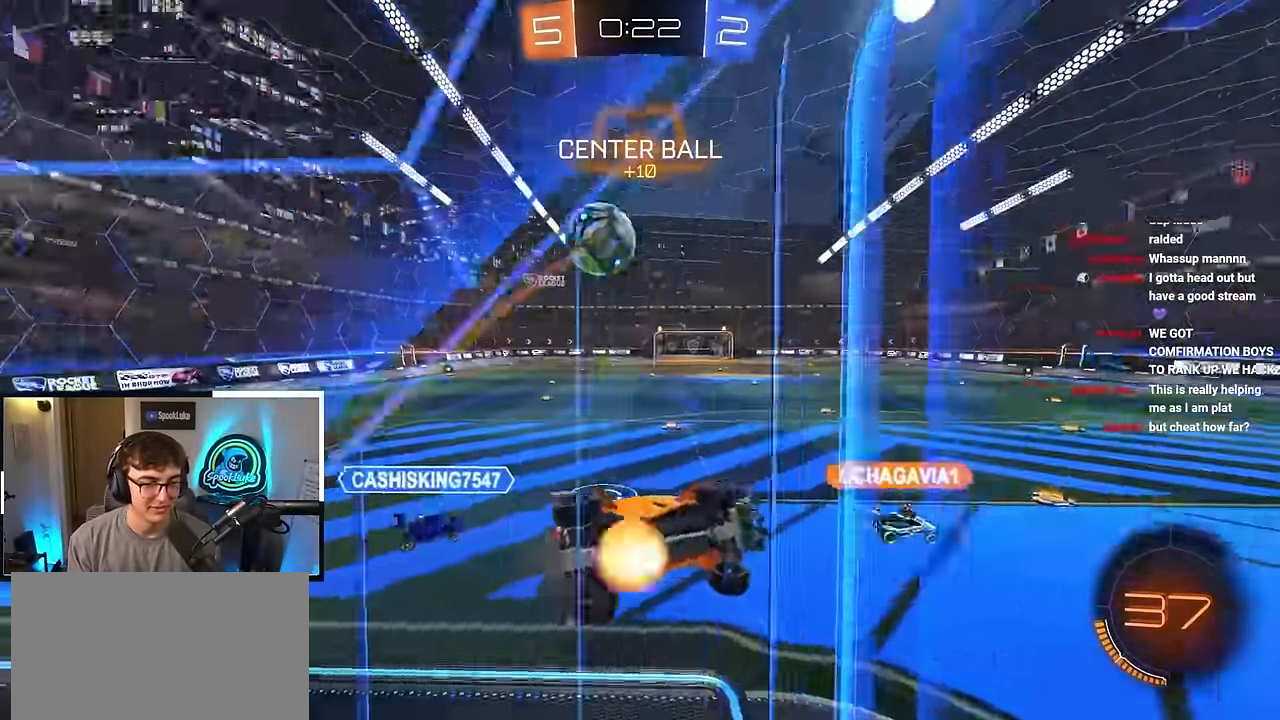
{"buttons": [], "left_stick": "up-left", "right_stick": "center", "events": [[133, "CROSS", "up"], [200, "CROSS", "down"], [200, "left_stick", "up-left"], [367, "CROSS", "up"]]}
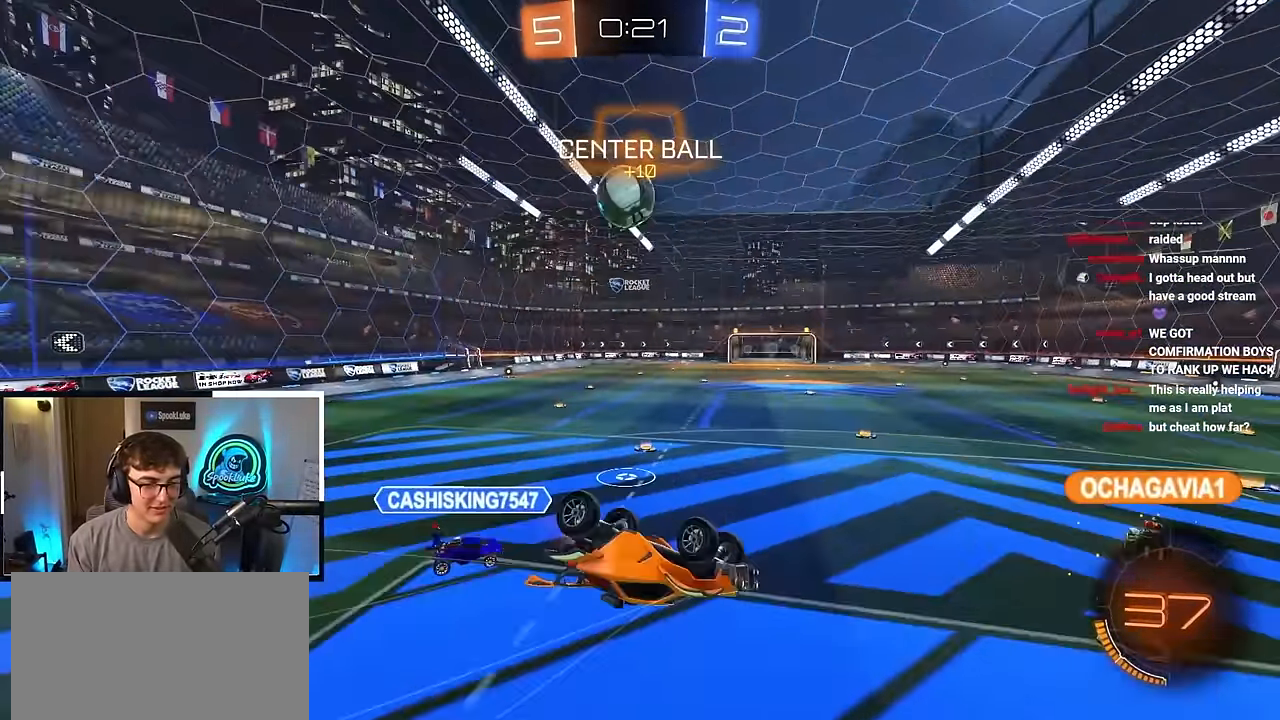
{"buttons": ["L2"], "left_stick": "down", "right_stick": "center", "events": [[283, "left_stick", "left"], [467, "L2", "down"], [467, "left_stick", "down"]]}
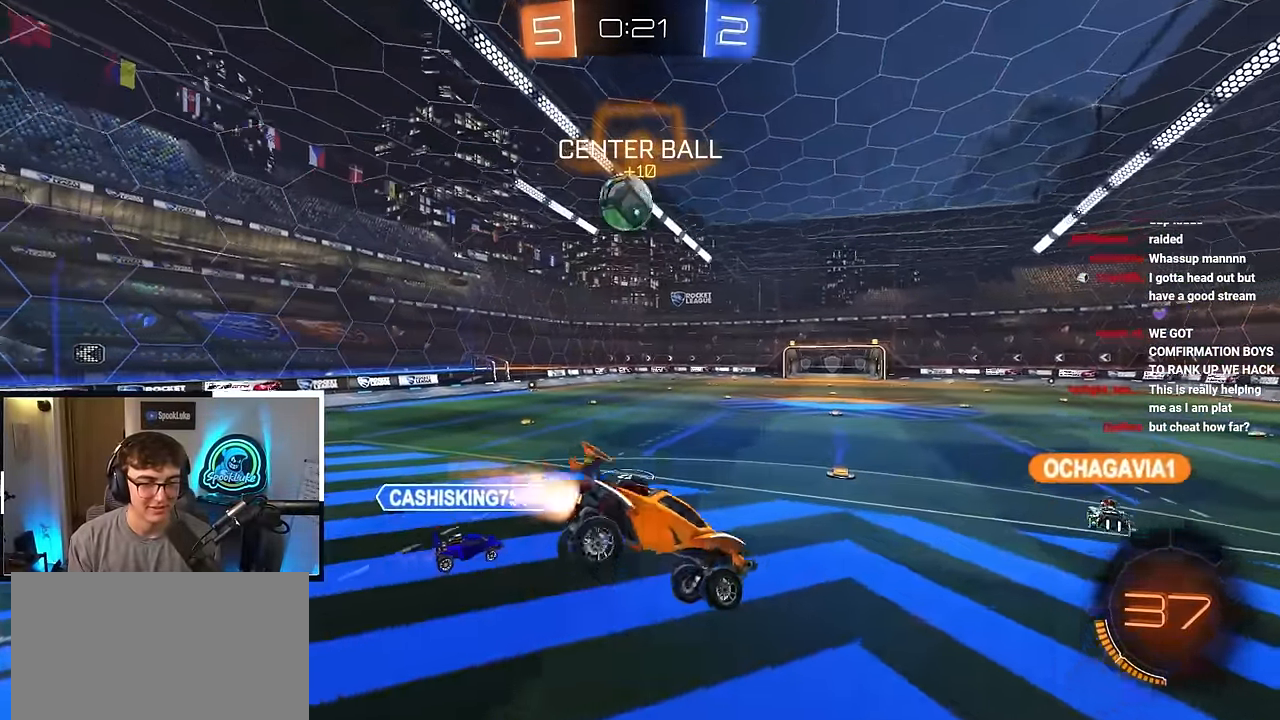
{"buttons": ["L2"], "left_stick": "up-left", "right_stick": "center"}
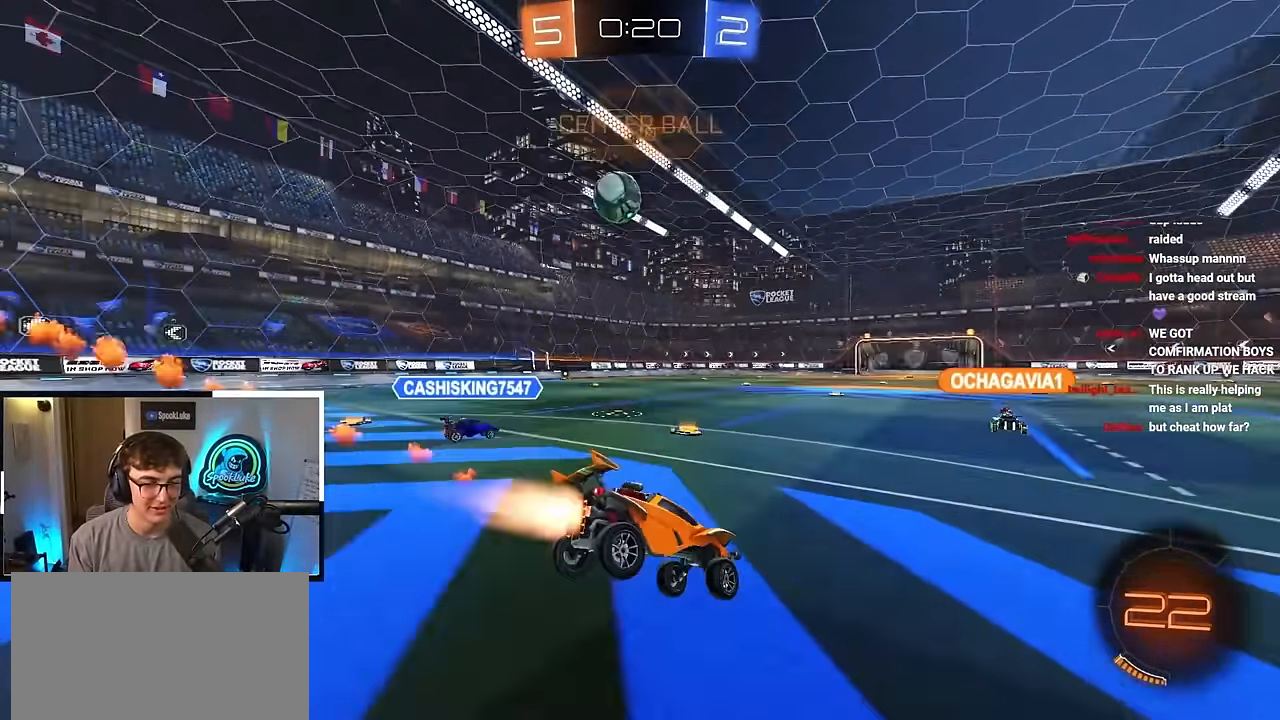
{"buttons": ["L2"], "left_stick": "up", "right_stick": "center", "events": [[17, "left_stick", "up"], [283, "left_stick", "up-left"], [400, "left_stick", "up"]]}